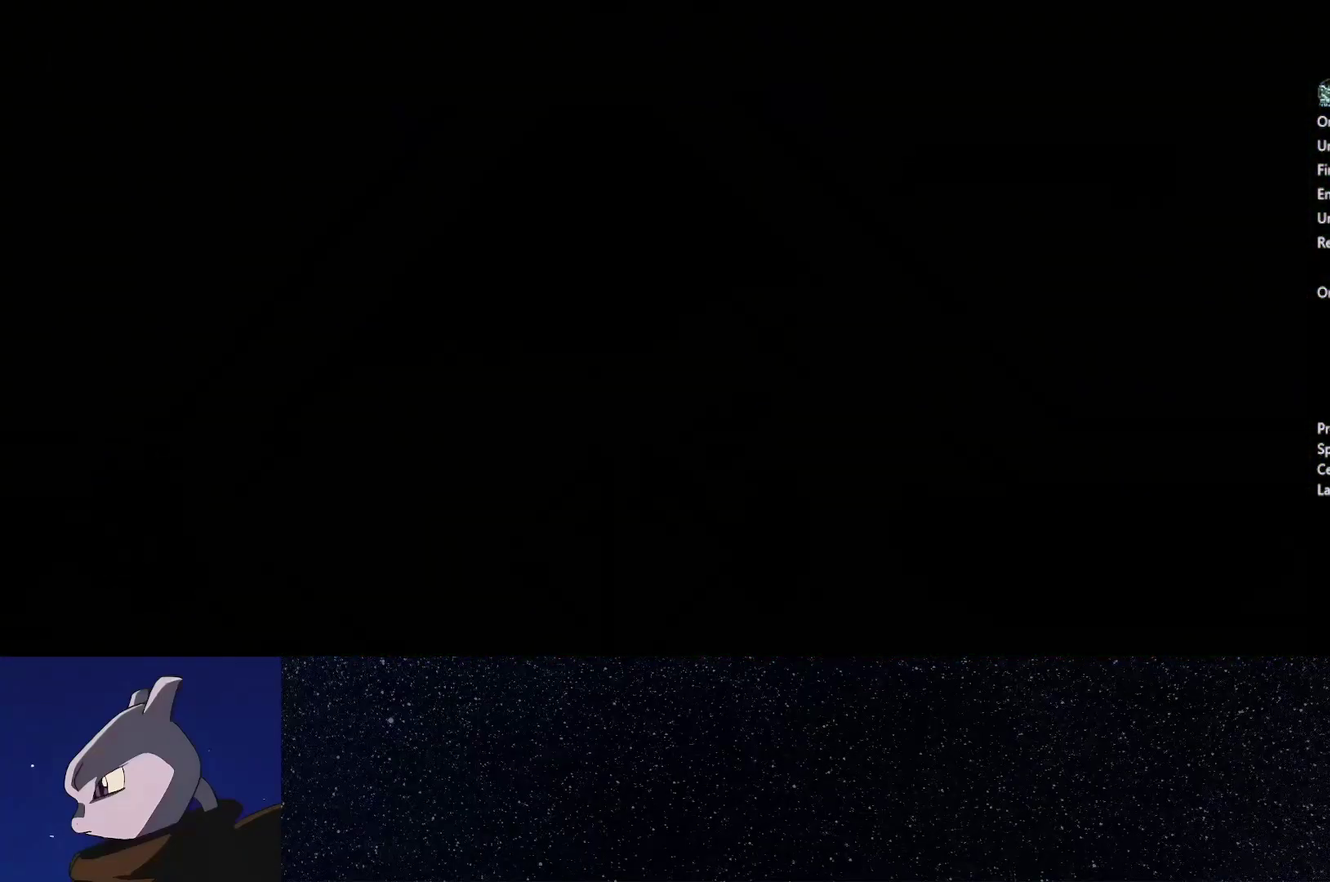
Gameplay with a controller (Xbox layout); each line is a JSON object with the inputs held at the frame after it. "events" lists button and stick changes between this image and that frame as [ms after this image, input, new state], when the widget could be followed in between.
{"buttons": [], "left_stick": "up", "right_stick": "center", "events": [[33, "left_stick", "up"]]}
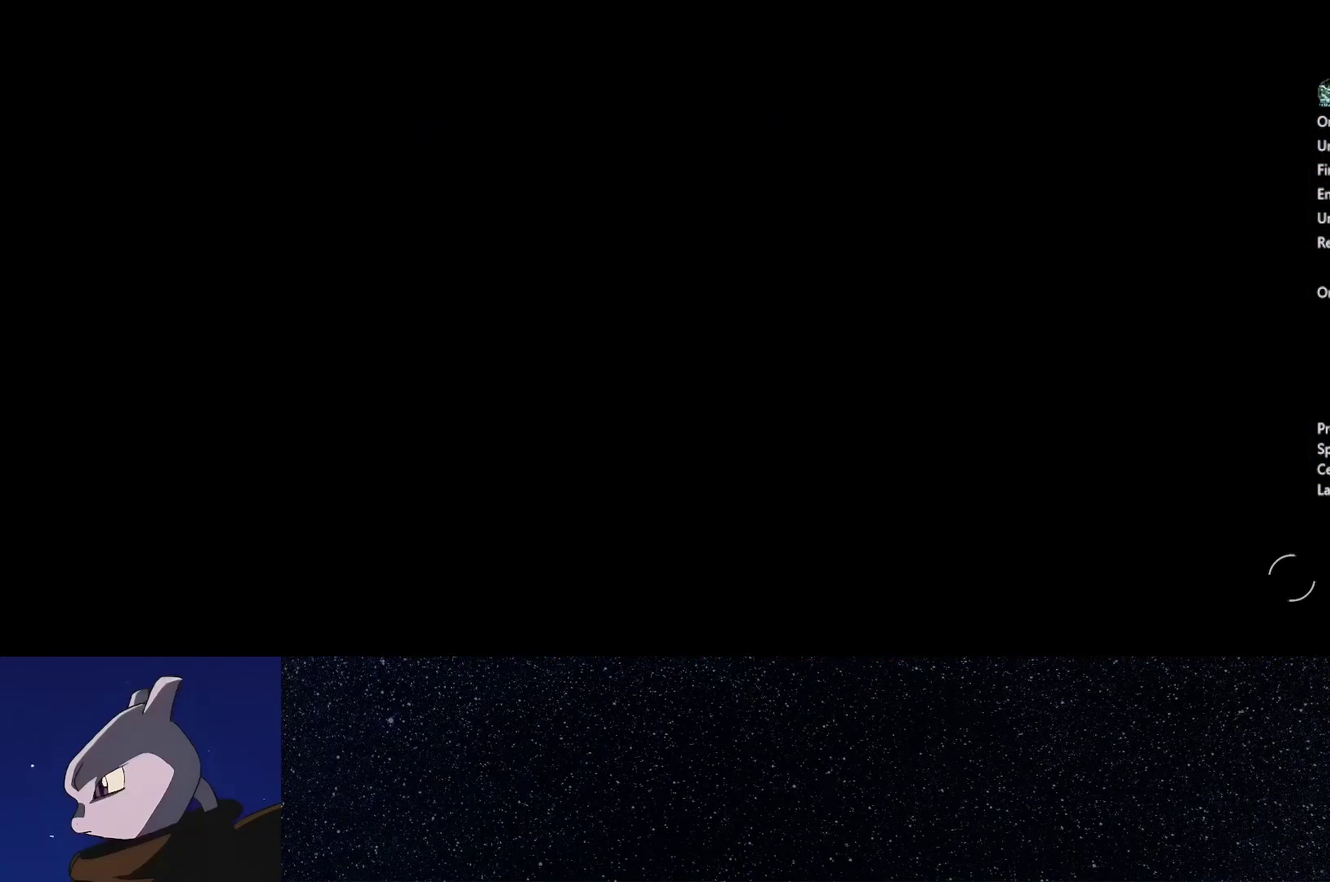
{"buttons": [], "left_stick": "up", "right_stick": "center", "events": []}
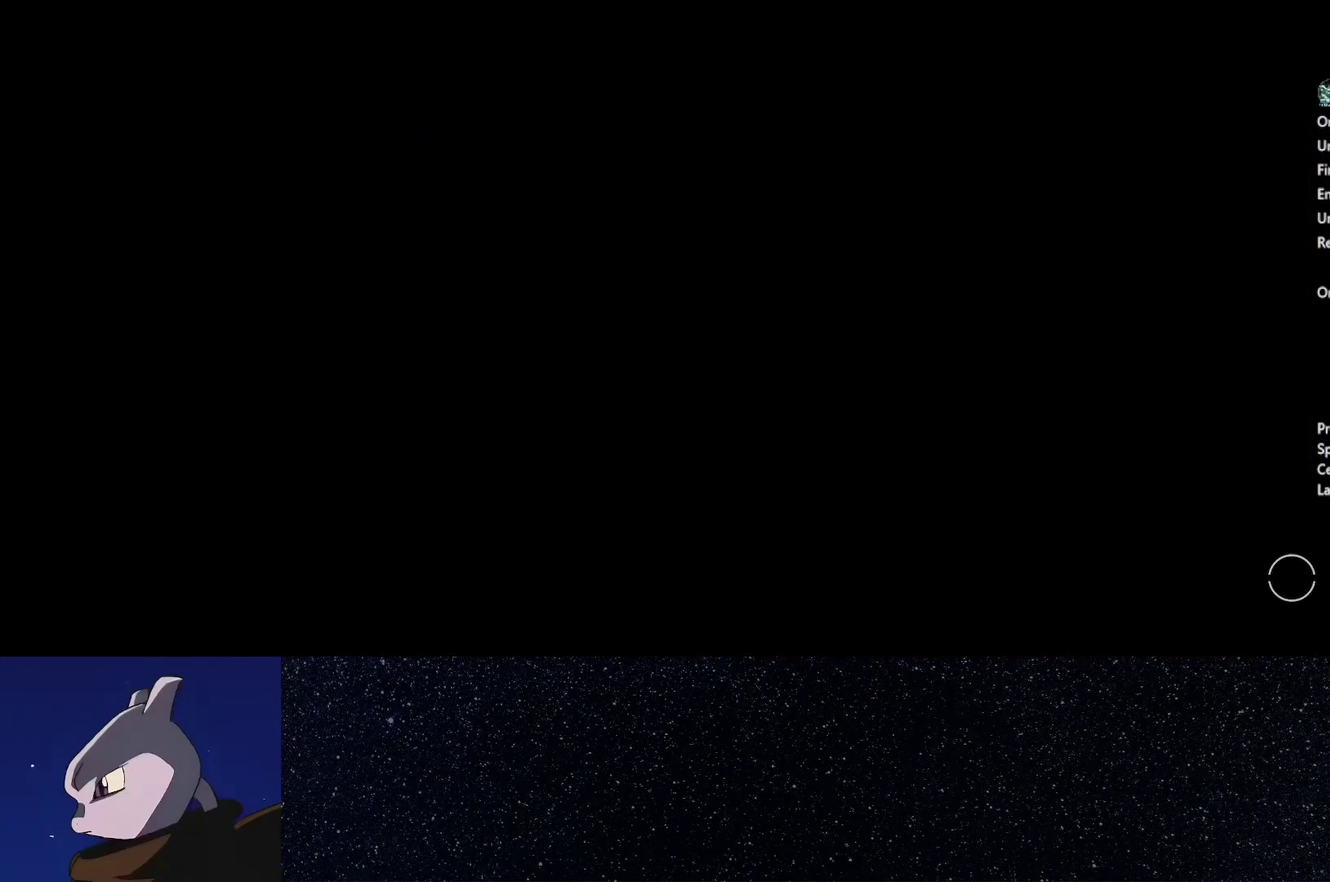
{"buttons": [], "left_stick": "up", "right_stick": "center", "events": []}
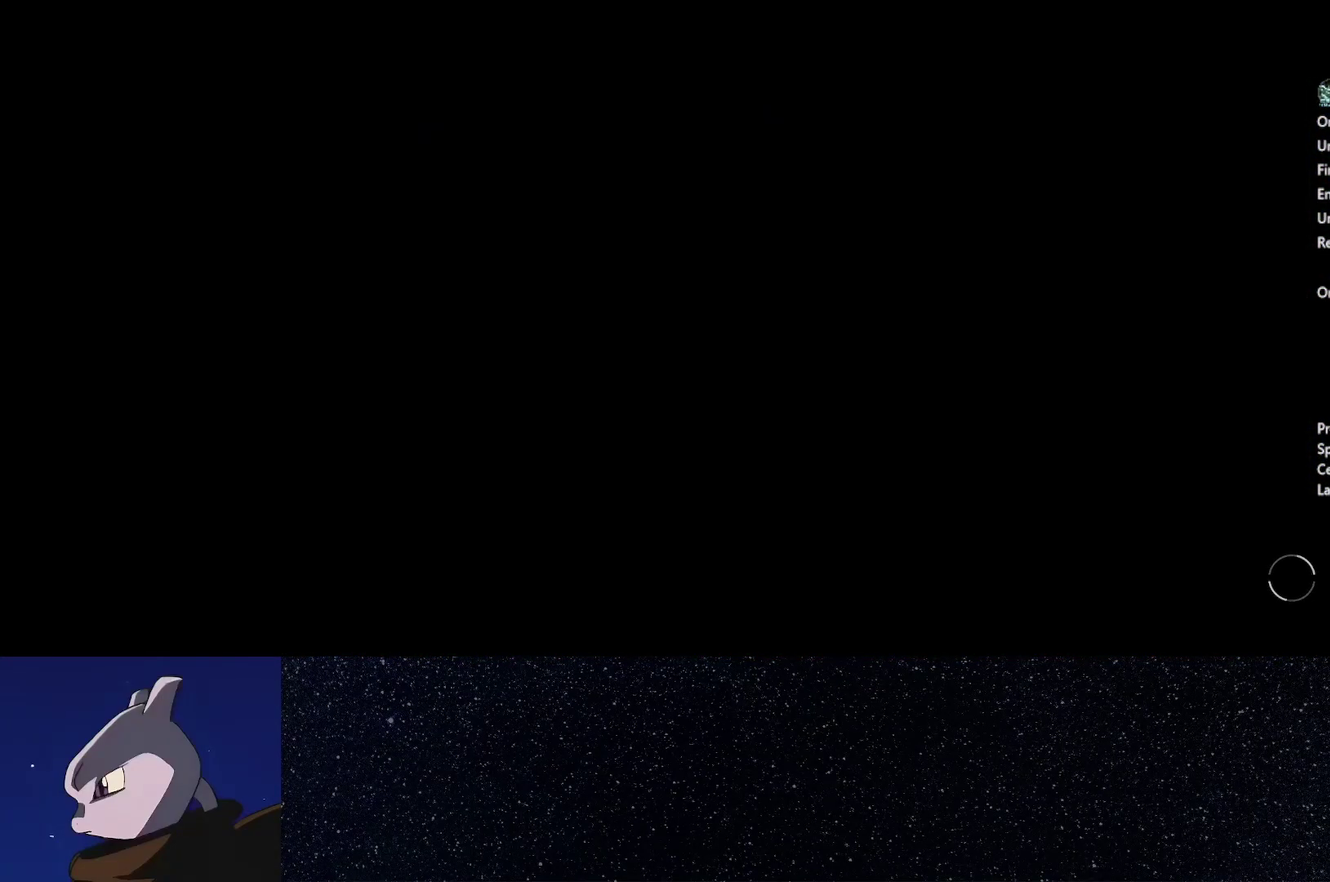
{"buttons": [], "left_stick": "up", "right_stick": "center", "events": []}
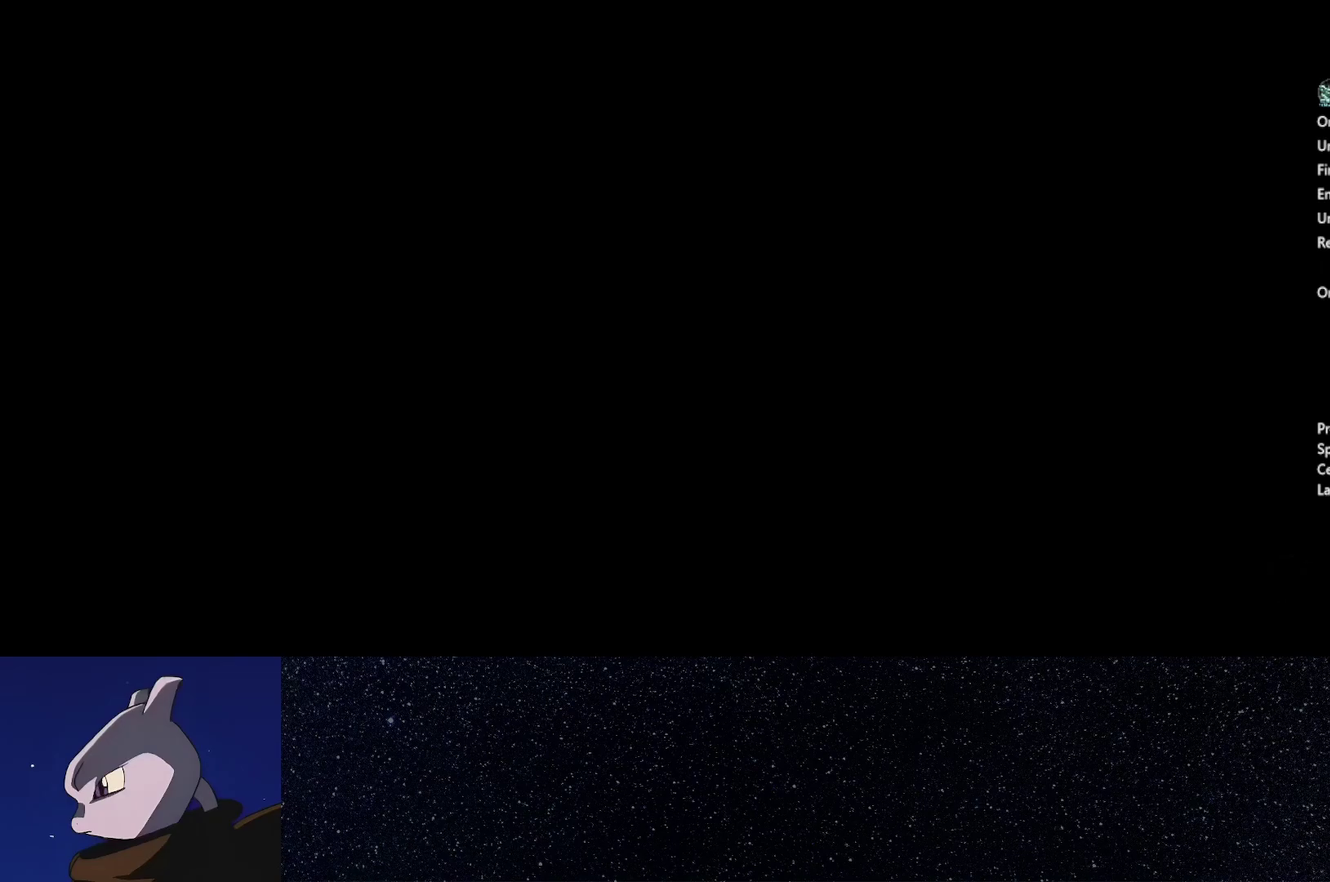
{"buttons": [], "left_stick": "up", "right_stick": "center", "events": []}
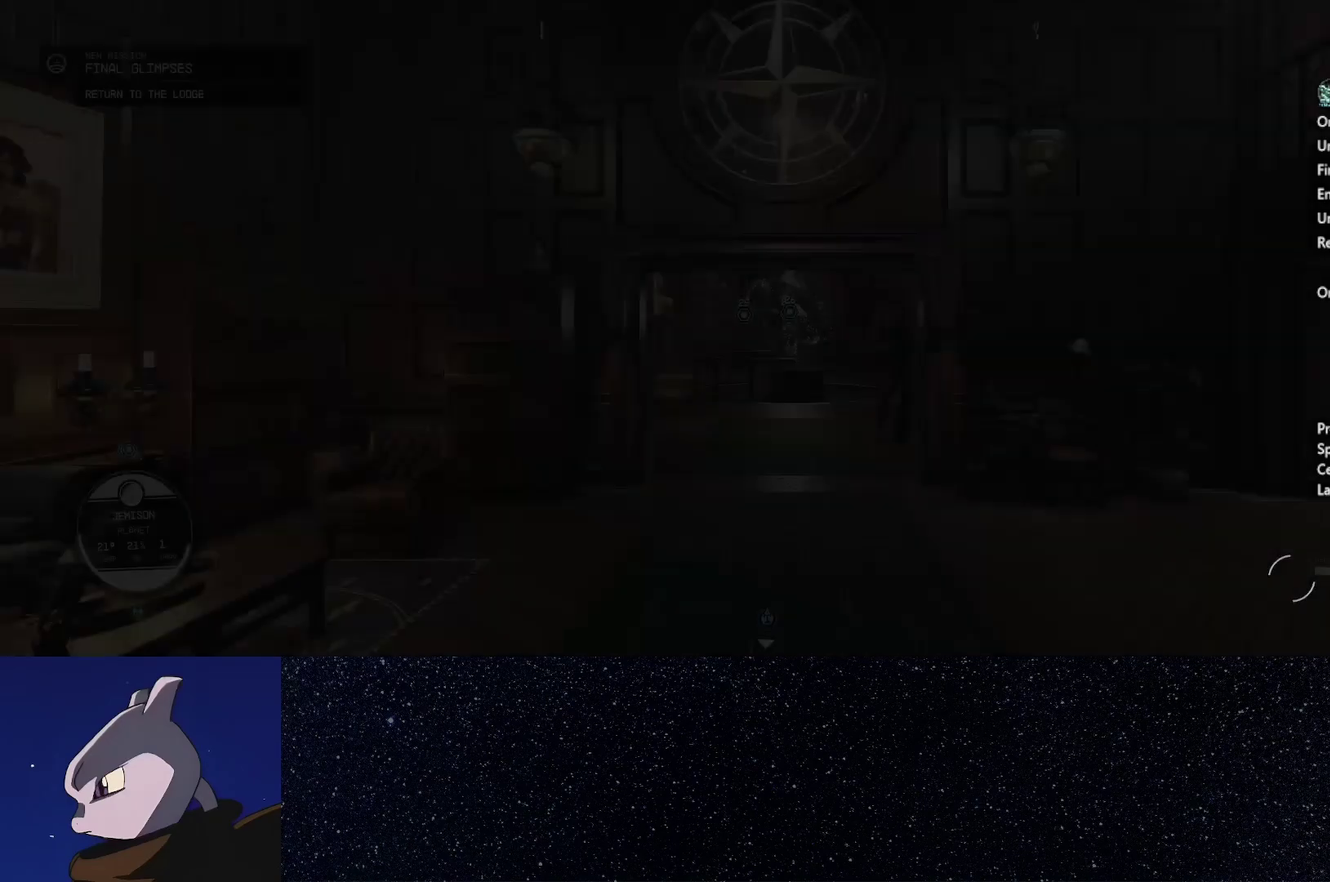
{"buttons": [], "left_stick": "up", "right_stick": "down", "events": [[450, "right_stick", "down"]]}
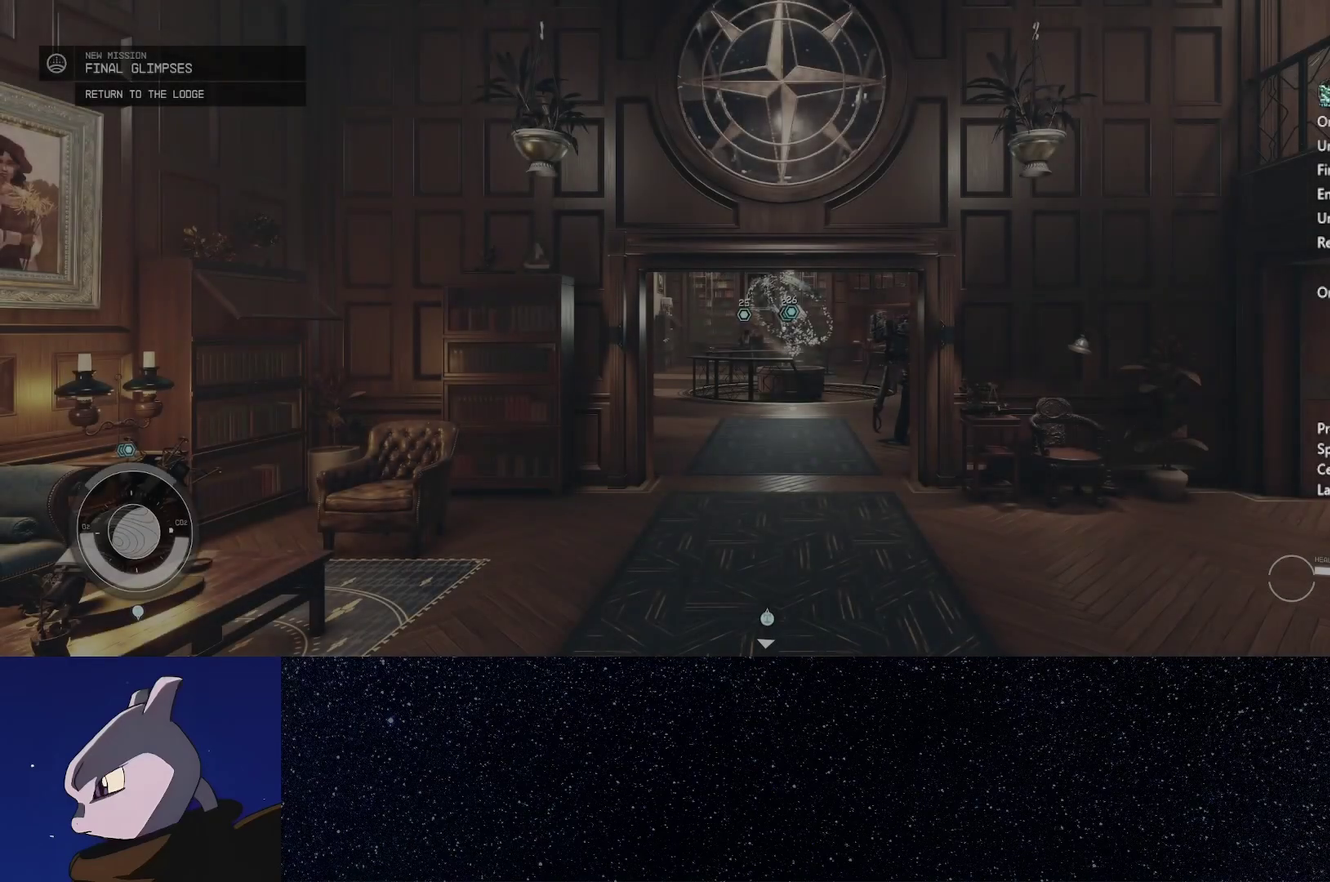
{"buttons": [], "left_stick": "up", "right_stick": "down", "events": []}
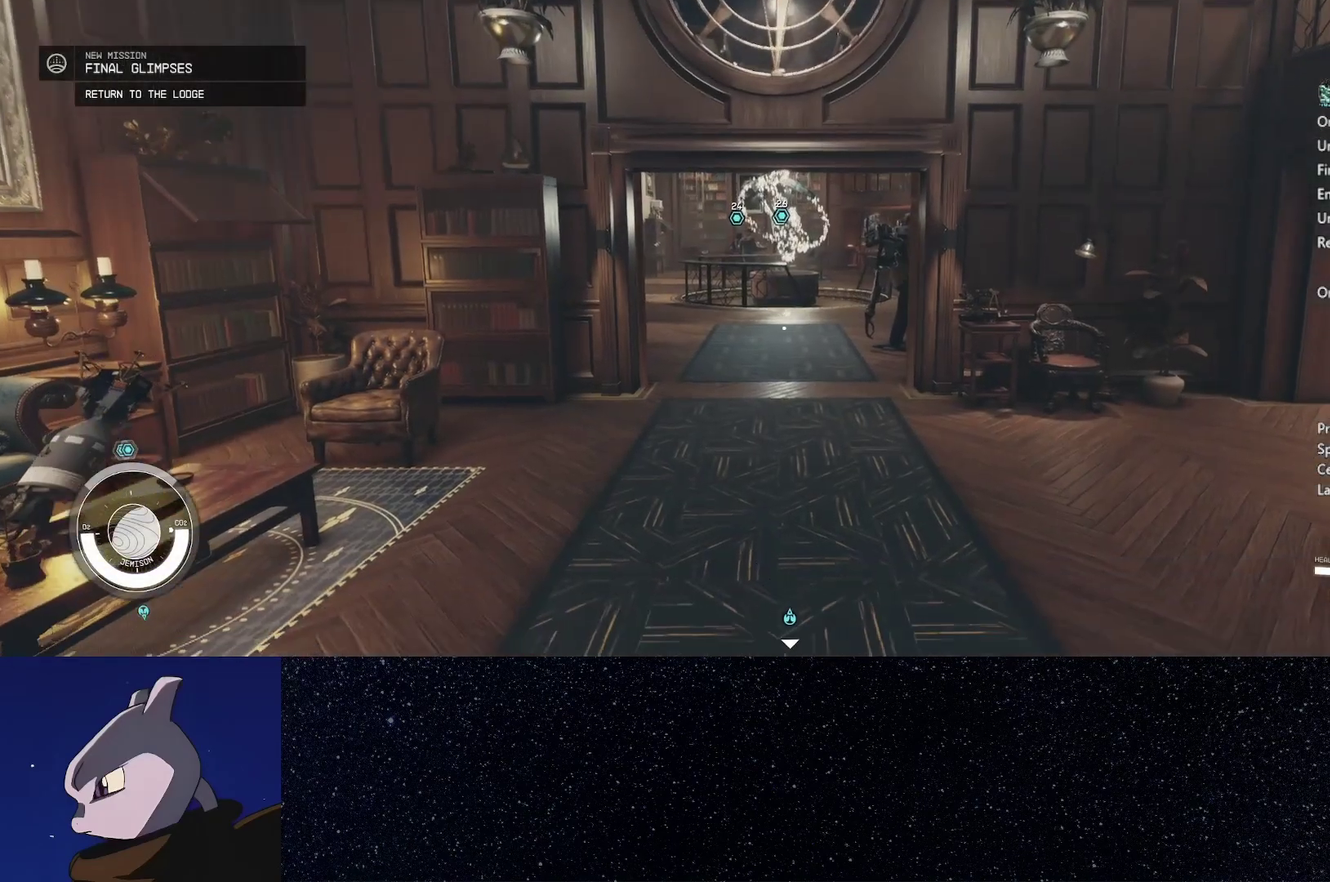
{"buttons": [], "left_stick": "up", "right_stick": "center", "events": [[183, "right_stick", "center"]]}
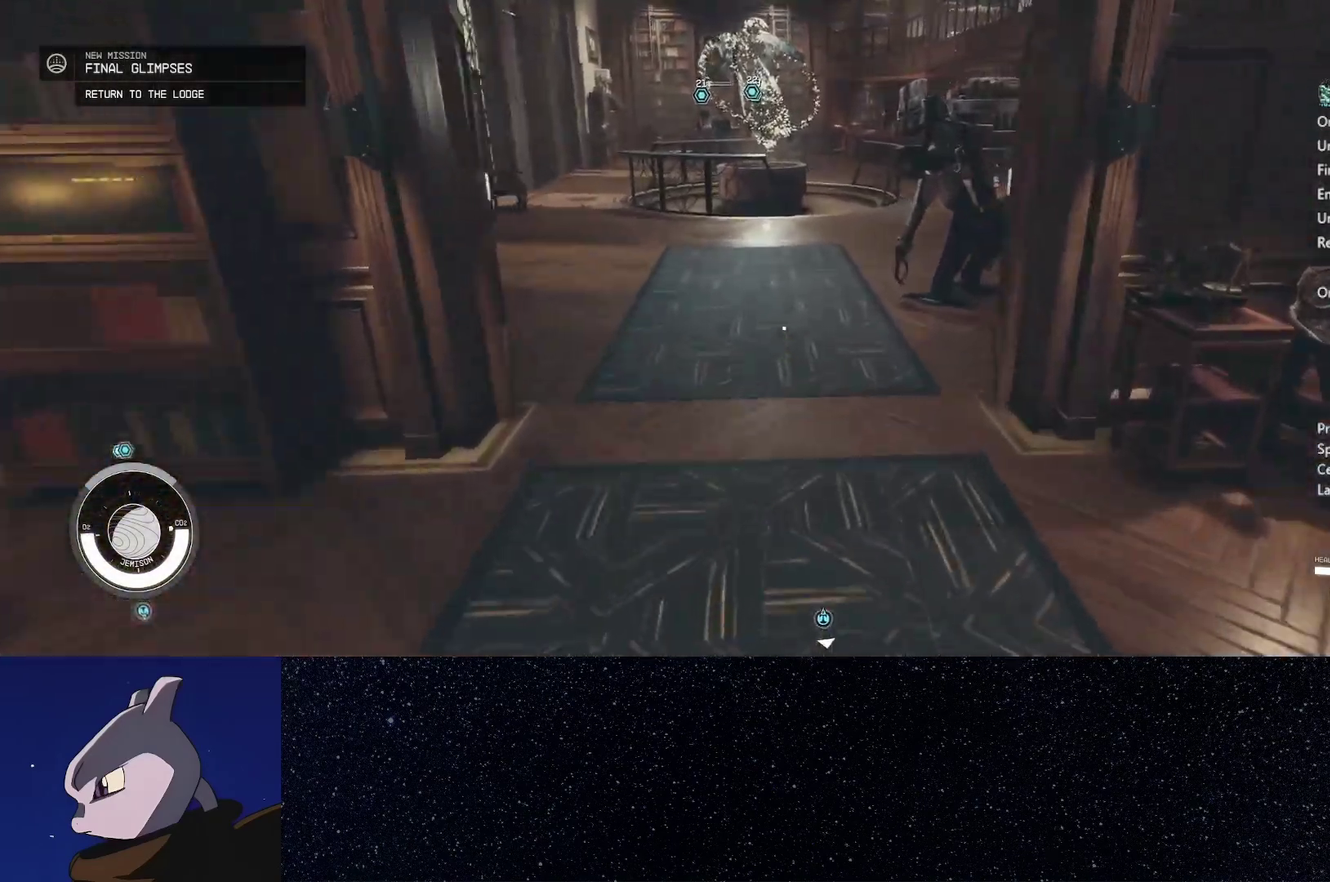
{"buttons": [], "left_stick": "up", "right_stick": "center", "events": []}
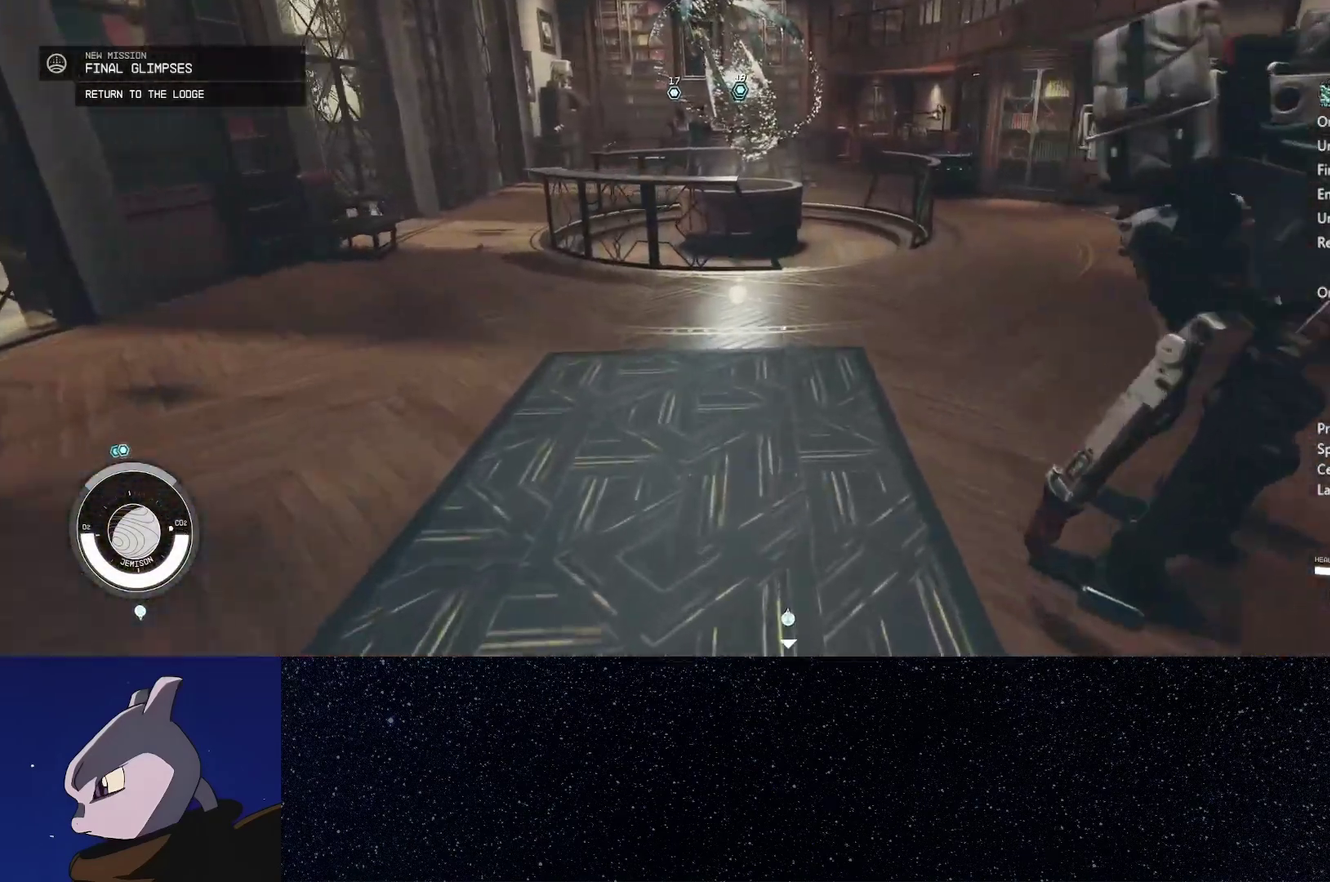
{"buttons": [], "left_stick": "up", "right_stick": "center", "events": []}
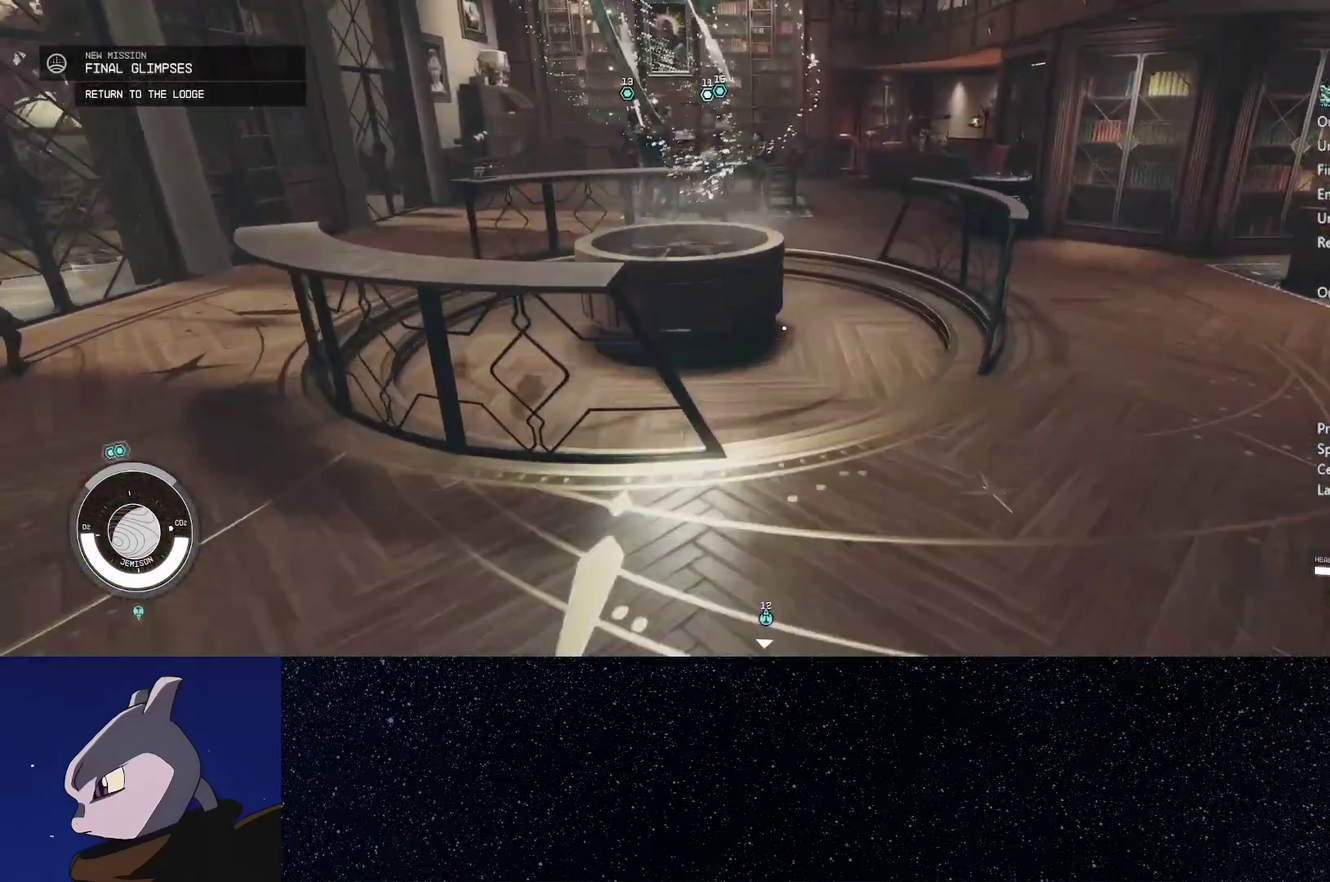
{"buttons": [], "left_stick": "up", "right_stick": "left", "events": [[450, "right_stick", "left"]]}
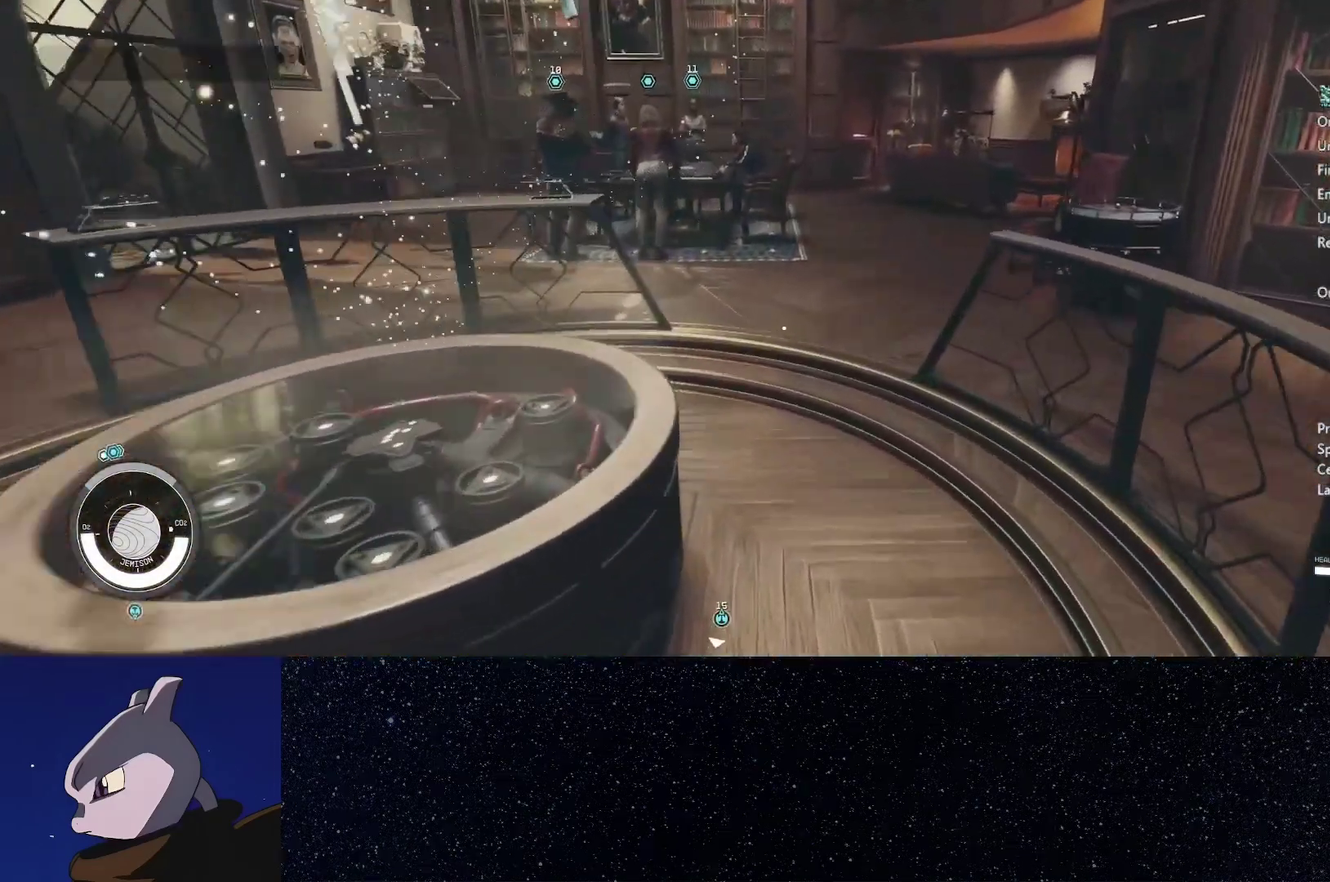
{"buttons": [], "left_stick": "up", "right_stick": "left", "events": []}
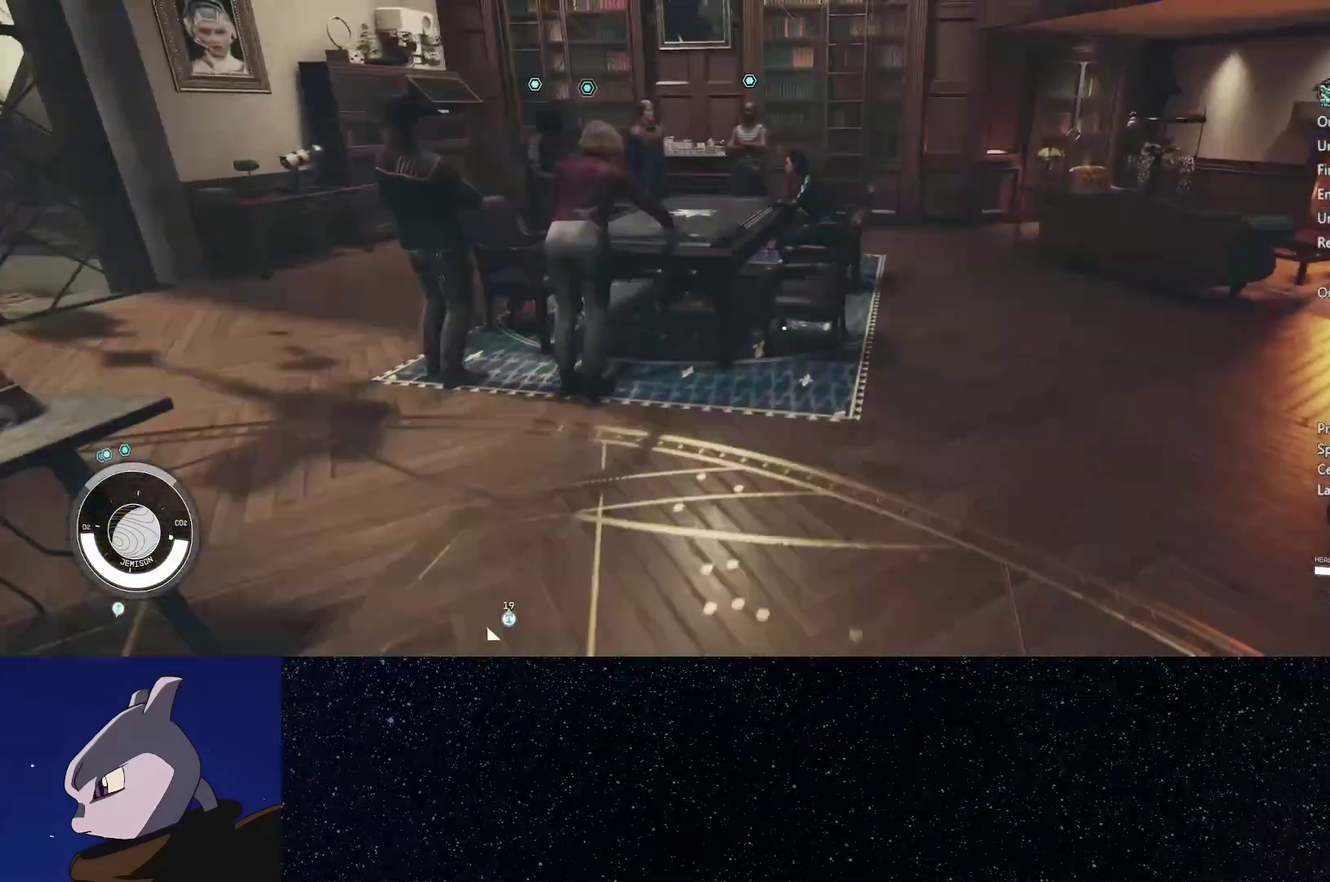
{"buttons": [], "left_stick": "up", "right_stick": "left", "events": []}
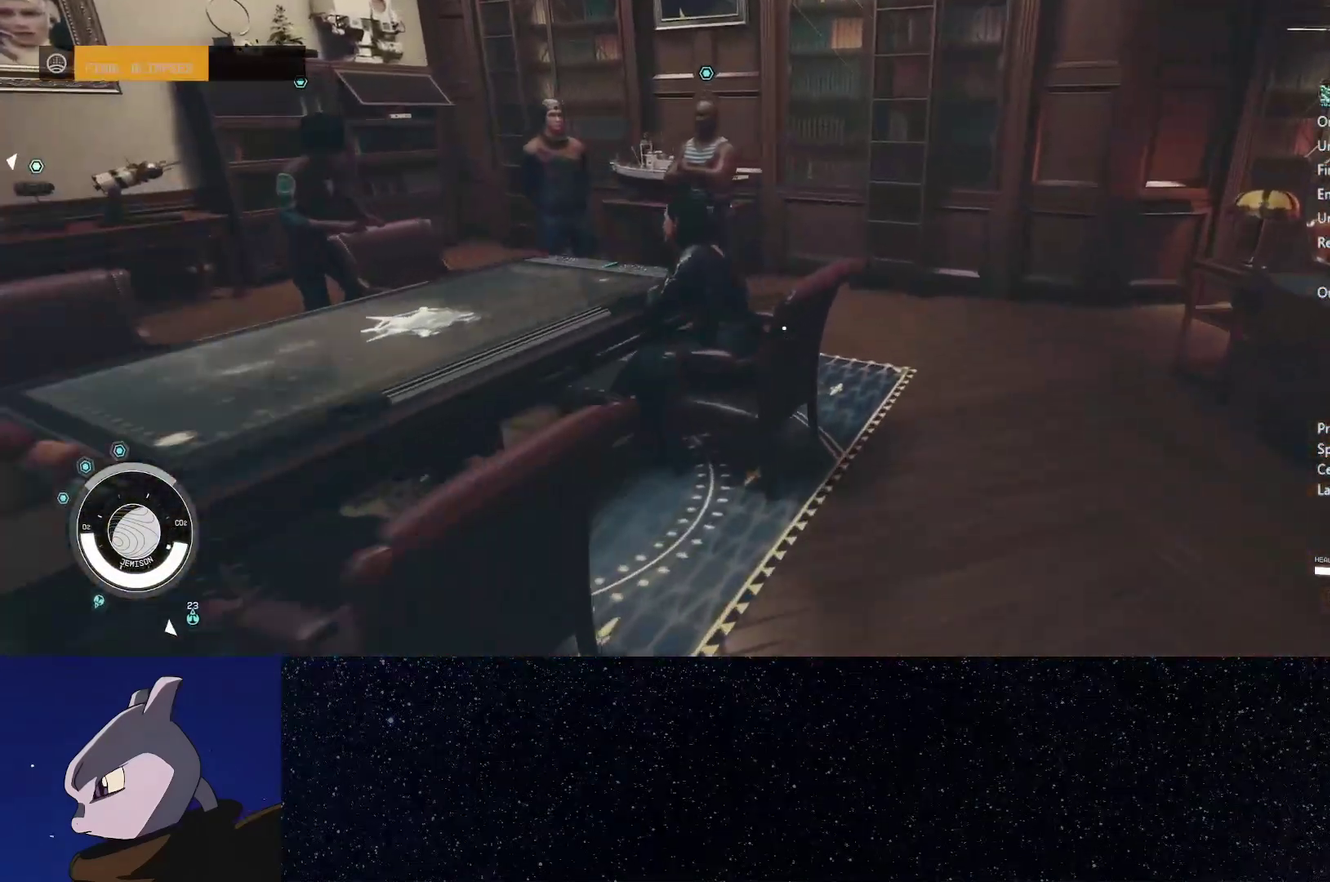
{"buttons": [], "left_stick": "up-left", "right_stick": "left", "events": [[283, "left_stick", "up-right"], [350, "left_stick", "up"], [450, "left_stick", "up-left"]]}
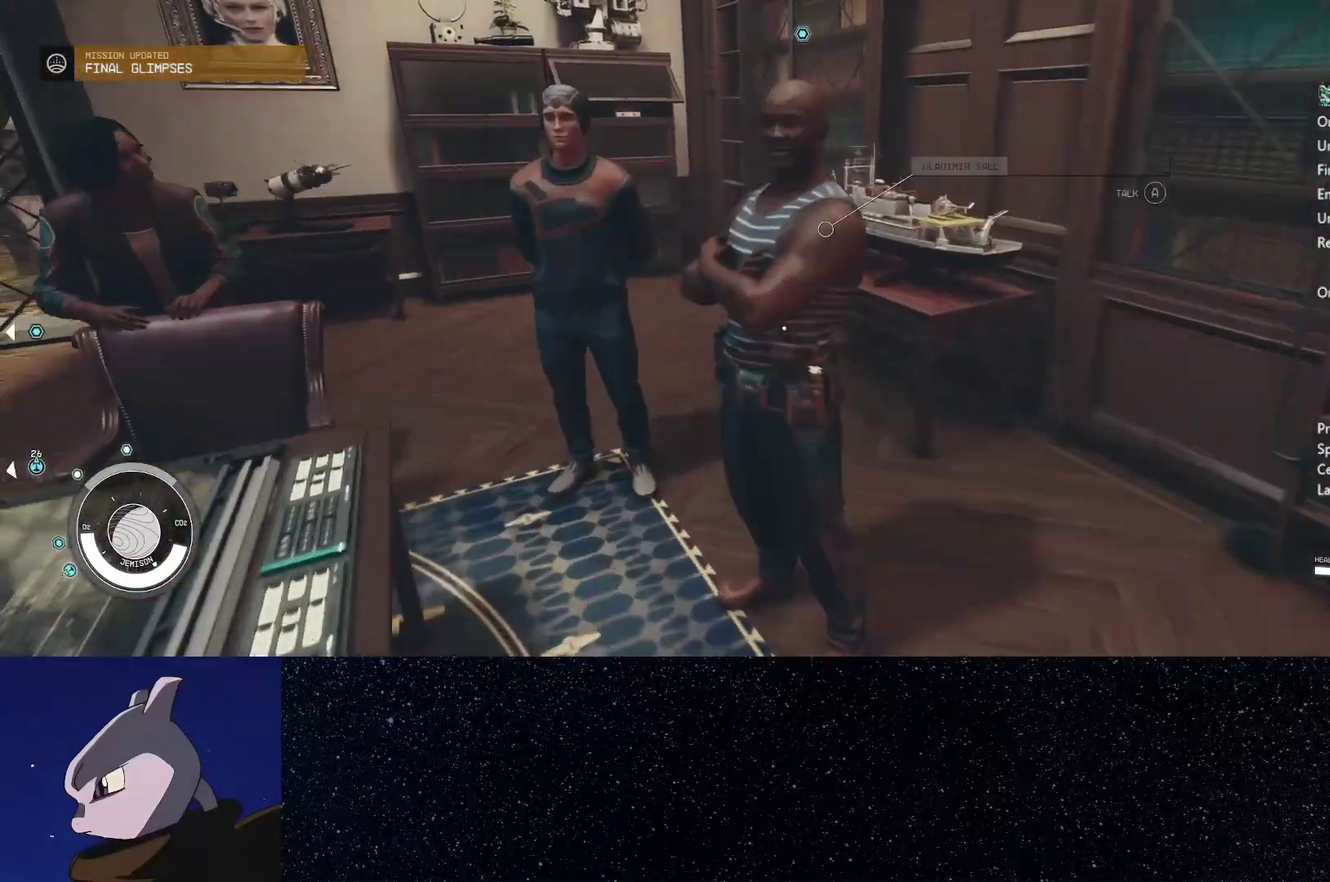
{"buttons": ["A"], "left_stick": "center", "right_stick": "center", "events": [[67, "right_stick", "center"], [83, "left_stick", "center"], [100, "A", "down"], [183, "A", "up"], [283, "A", "down"], [350, "A", "up"], [467, "A", "down"]]}
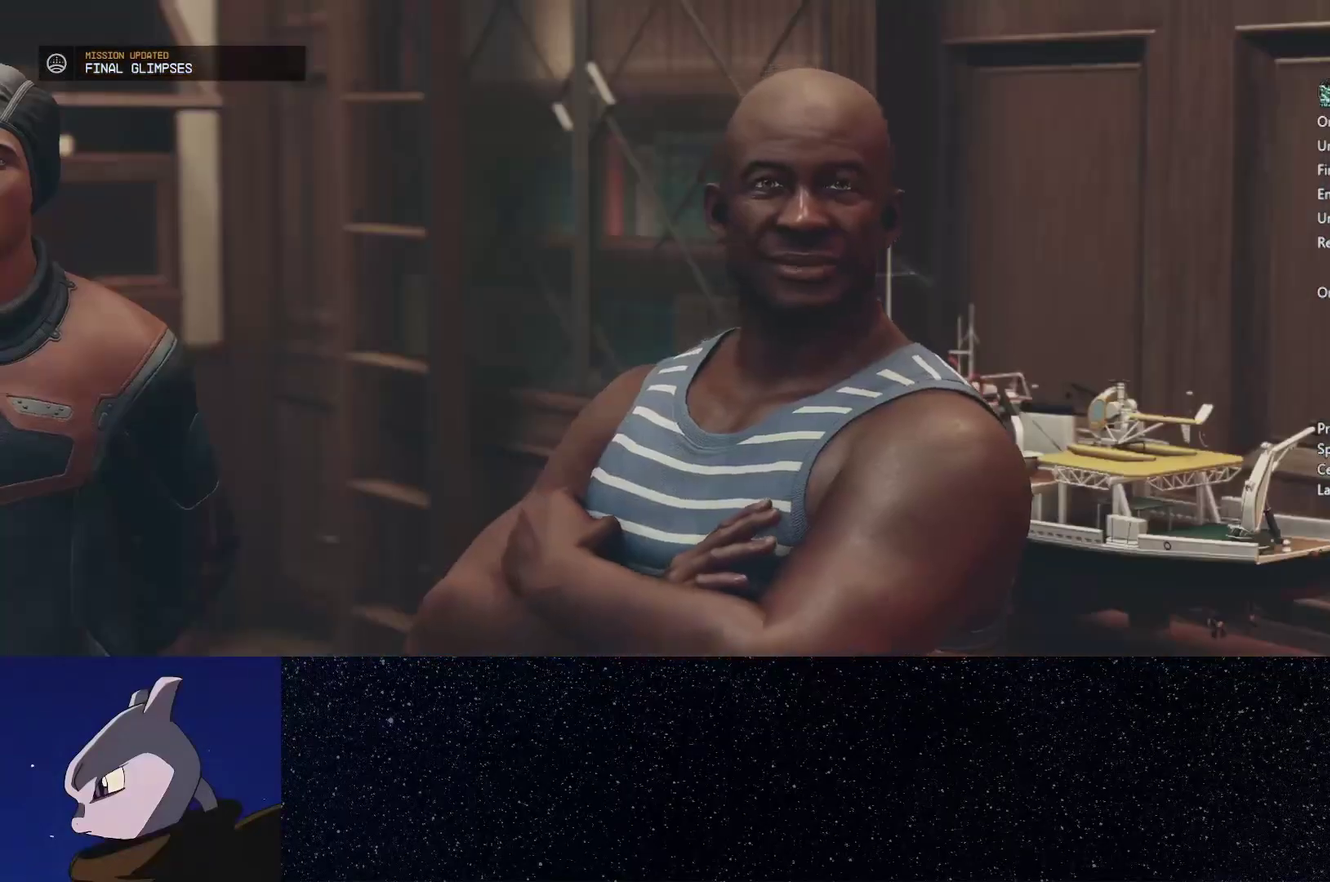
{"buttons": ["A"], "left_stick": "center", "right_stick": "center", "events": [[33, "A", "up"], [150, "A", "down"], [217, "A", "up"], [317, "A", "down"], [400, "A", "up"], [500, "A", "down"]]}
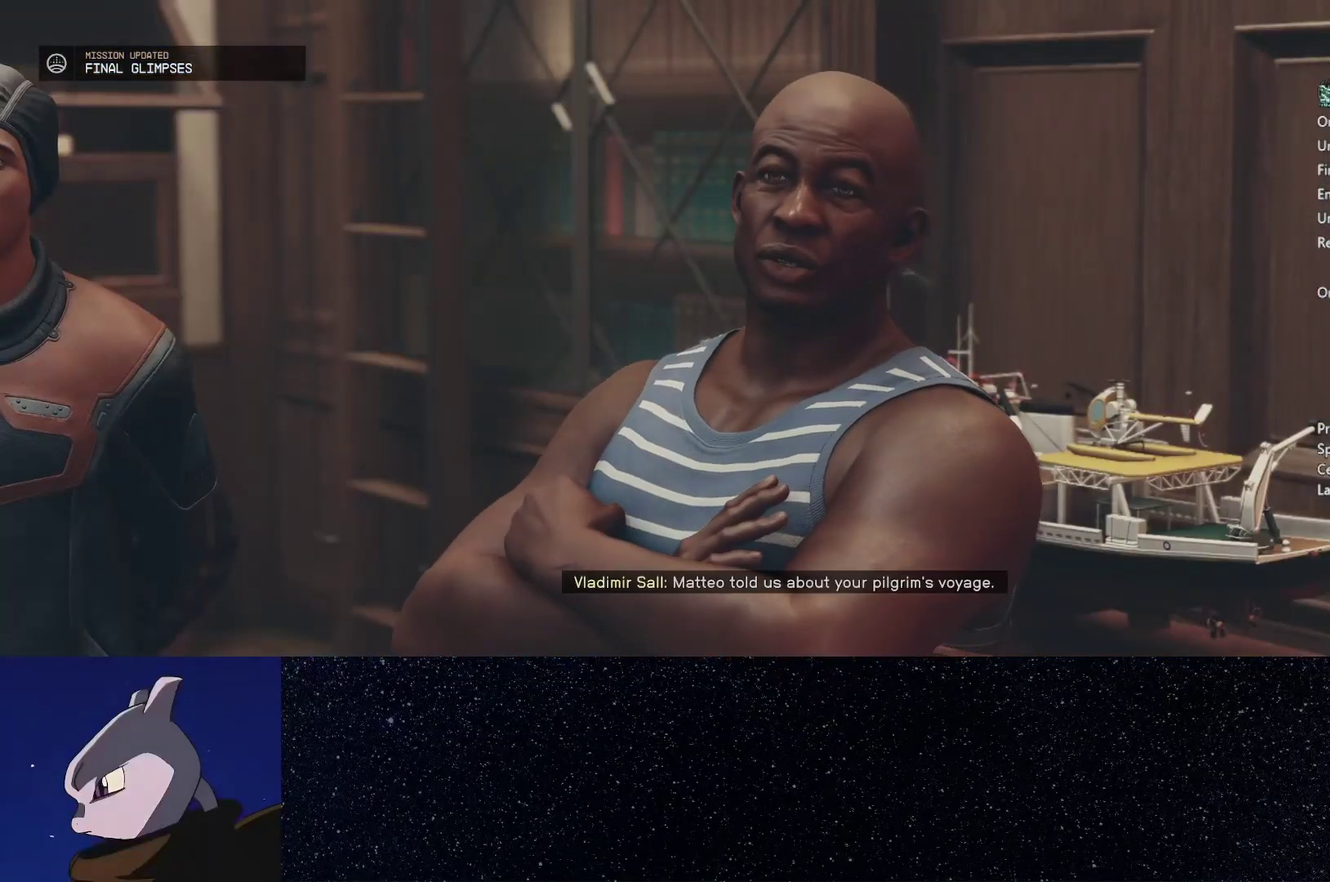
{"buttons": [], "left_stick": "center", "right_stick": "center", "events": [[83, "A", "up"], [200, "A", "down"], [267, "A", "up"], [367, "A", "down"], [450, "A", "up"]]}